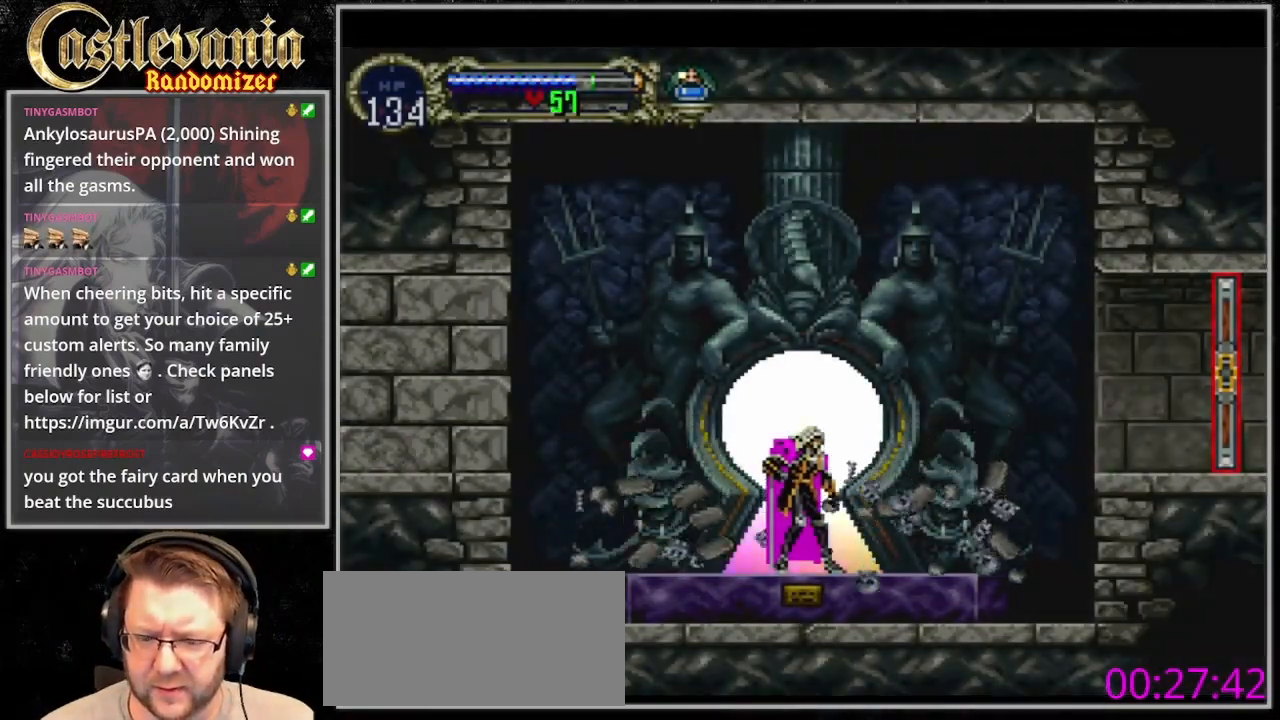
Gameplay with a controller (PlayStation layout); each line is a JSON object with the inputs held at the frame after it. "events" lists button and stick changes between this image and that frame as [ms after this image, input, new state], when the widget could be followed in between. Not read: L3 R3 SELECT.
{"buttons": ["DPAD_RIGHT"], "events": []}
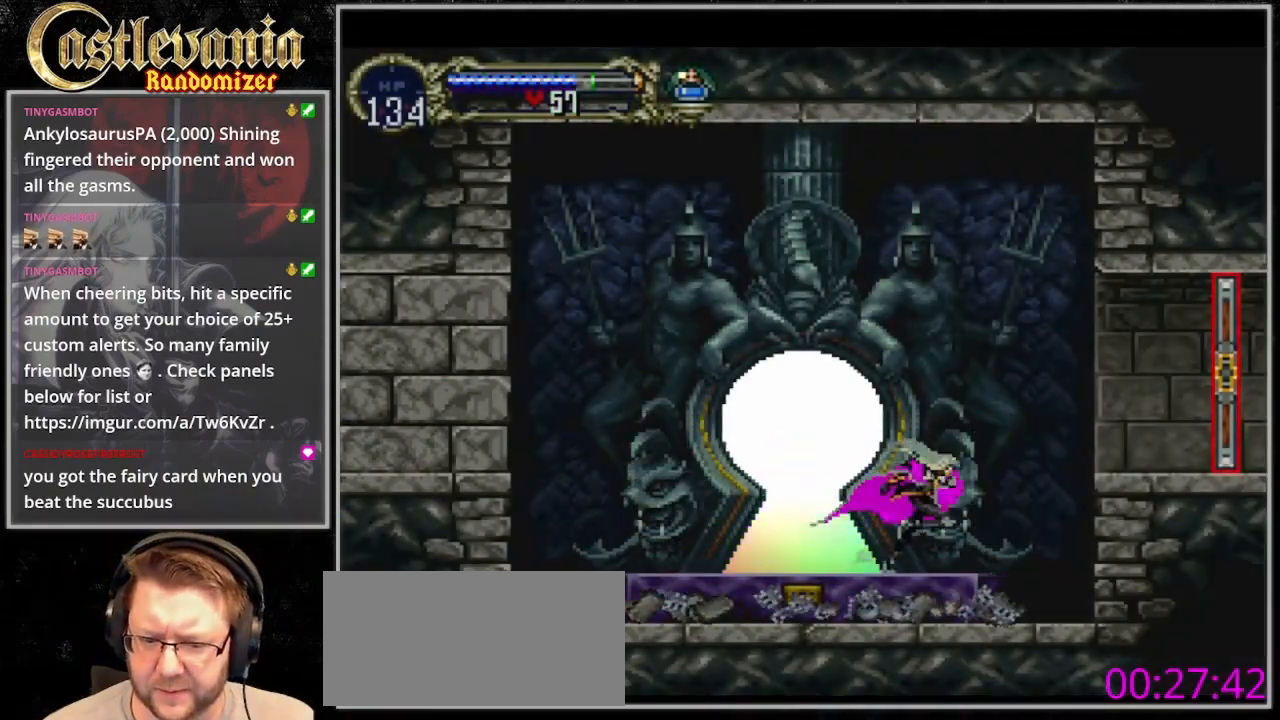
{"buttons": ["DPAD_RIGHT"], "events": [[100, "CROSS", "down"], [367, "CROSS", "up"]]}
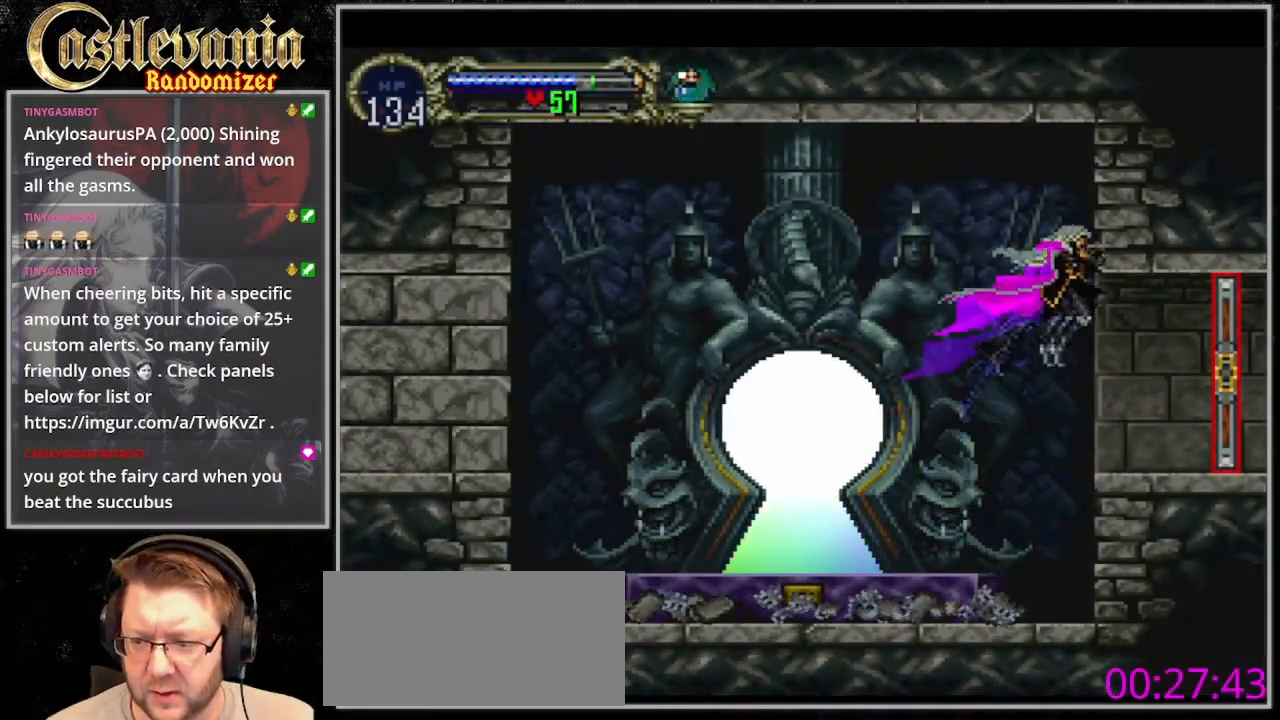
{"buttons": ["DPAD_RIGHT"], "events": []}
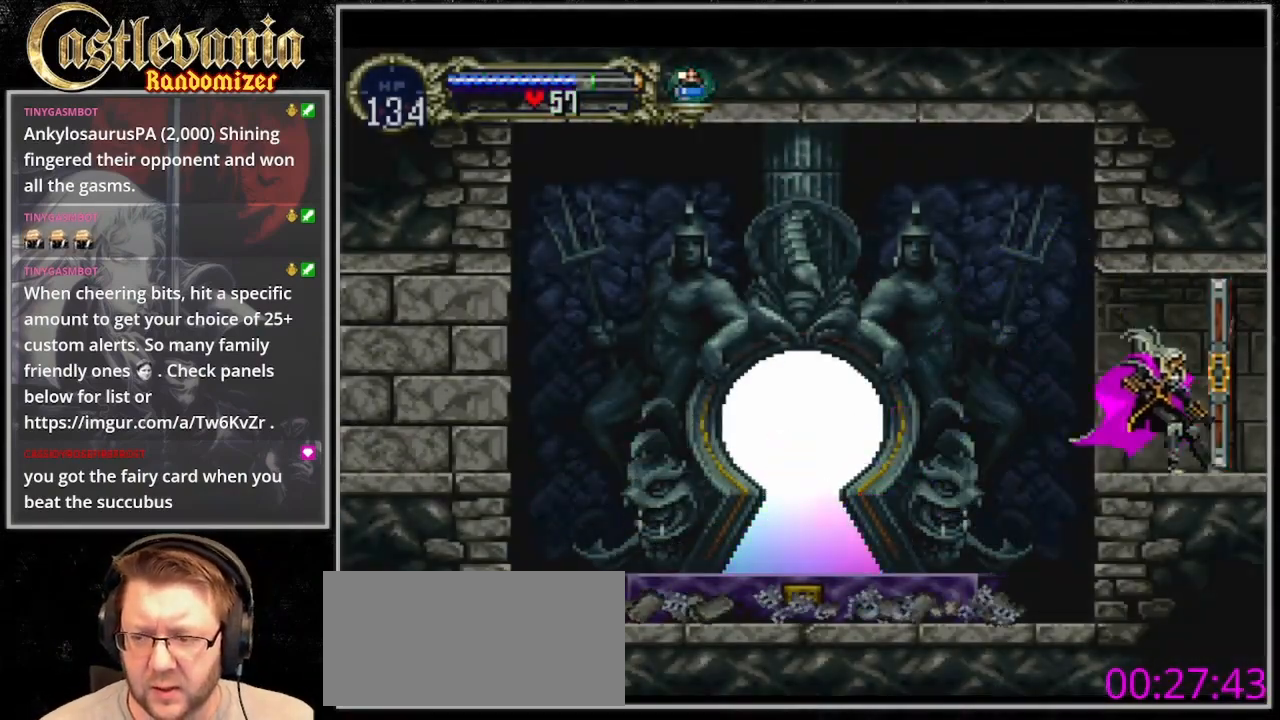
{"buttons": [], "events": [[300, "DPAD_RIGHT", "up"]]}
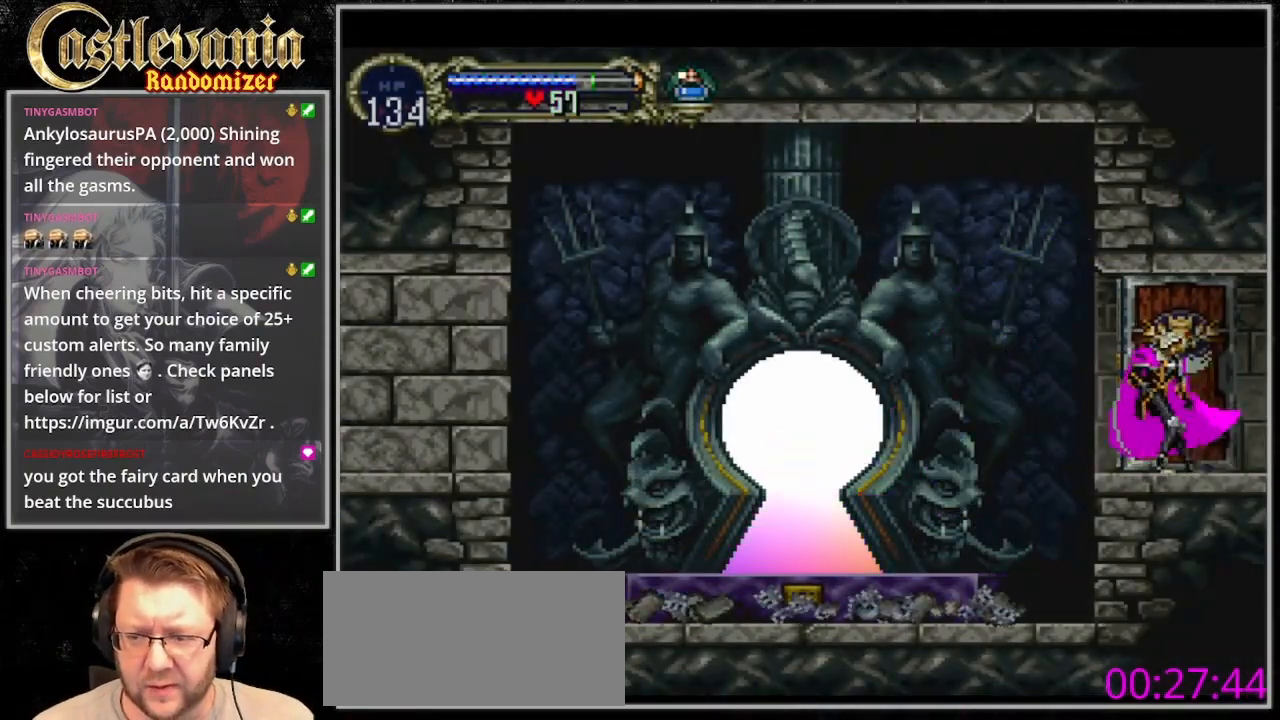
{"buttons": [], "events": []}
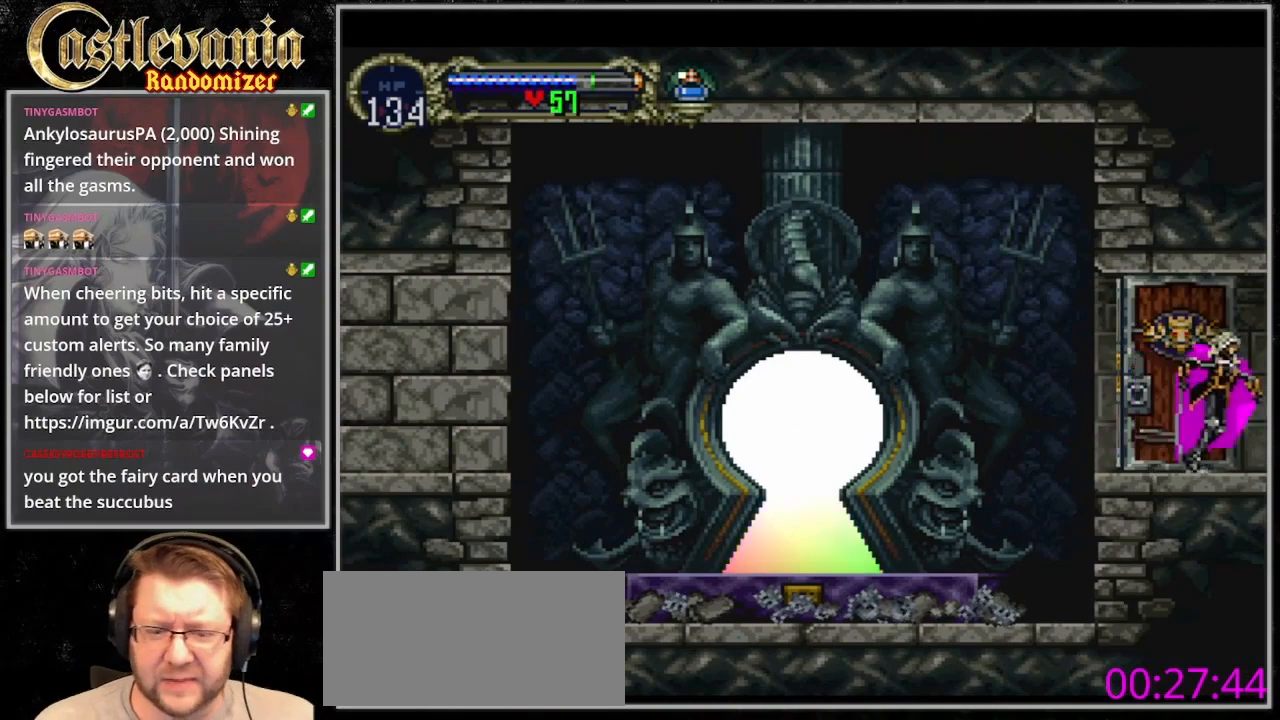
{"buttons": ["DPAD_RIGHT"], "events": [[233, "DPAD_RIGHT", "down"]]}
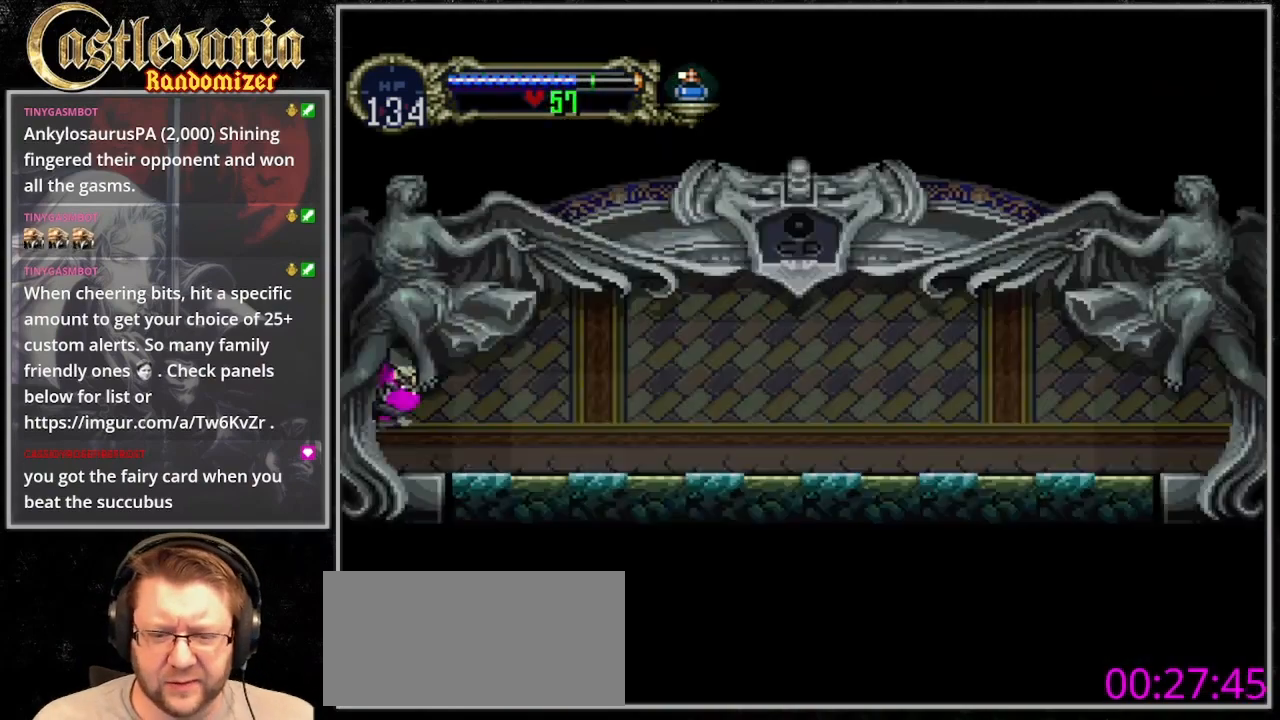
{"buttons": ["CIRCLE", "TRIANGLE"], "events": [[267, "DPAD_LEFT", "down"], [267, "DPAD_RIGHT", "up"], [333, "TRIANGLE", "down"], [400, "CIRCLE", "down"], [400, "DPAD_LEFT", "up"], [433, "TRIANGLE", "up"], [500, "TRIANGLE", "down"]]}
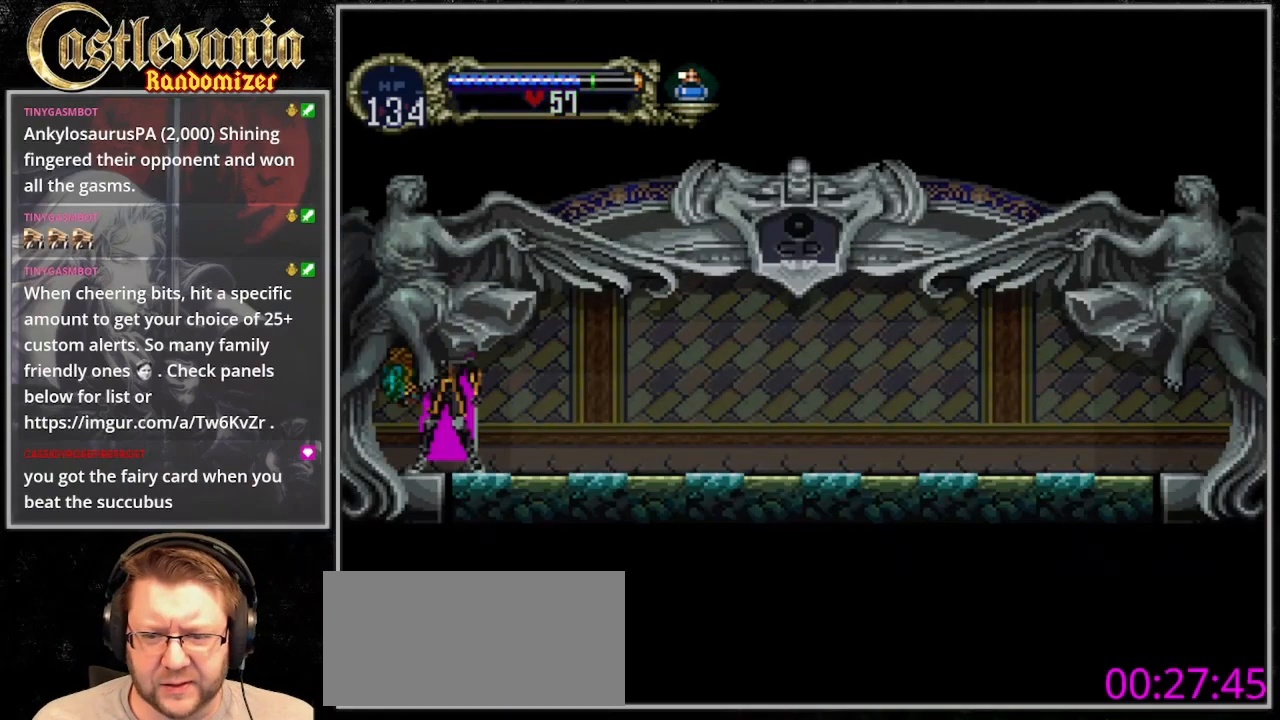
{"buttons": ["TRIANGLE"], "events": [[33, "CIRCLE", "up"], [100, "CIRCLE", "down"], [100, "TRIANGLE", "up"], [167, "CIRCLE", "up"], [167, "TRIANGLE", "down"], [267, "CIRCLE", "down"], [333, "CIRCLE", "up"], [400, "CIRCLE", "down"], [467, "CIRCLE", "up"]]}
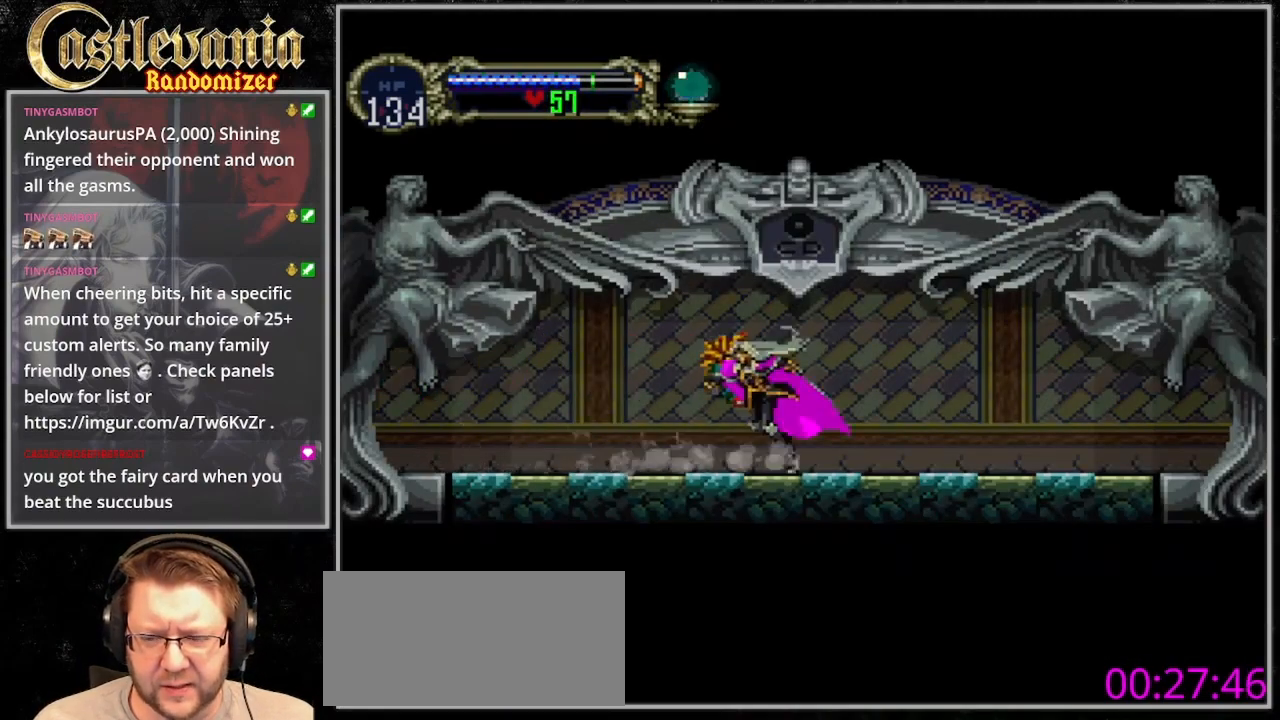
{"buttons": ["CIRCLE"], "events": [[33, "TRIANGLE", "up"], [67, "CIRCLE", "down"], [100, "TRIANGLE", "down"], [333, "TRIANGLE", "up"], [367, "CIRCLE", "up"], [400, "TRIANGLE", "down"], [467, "CIRCLE", "down"], [467, "TRIANGLE", "up"]]}
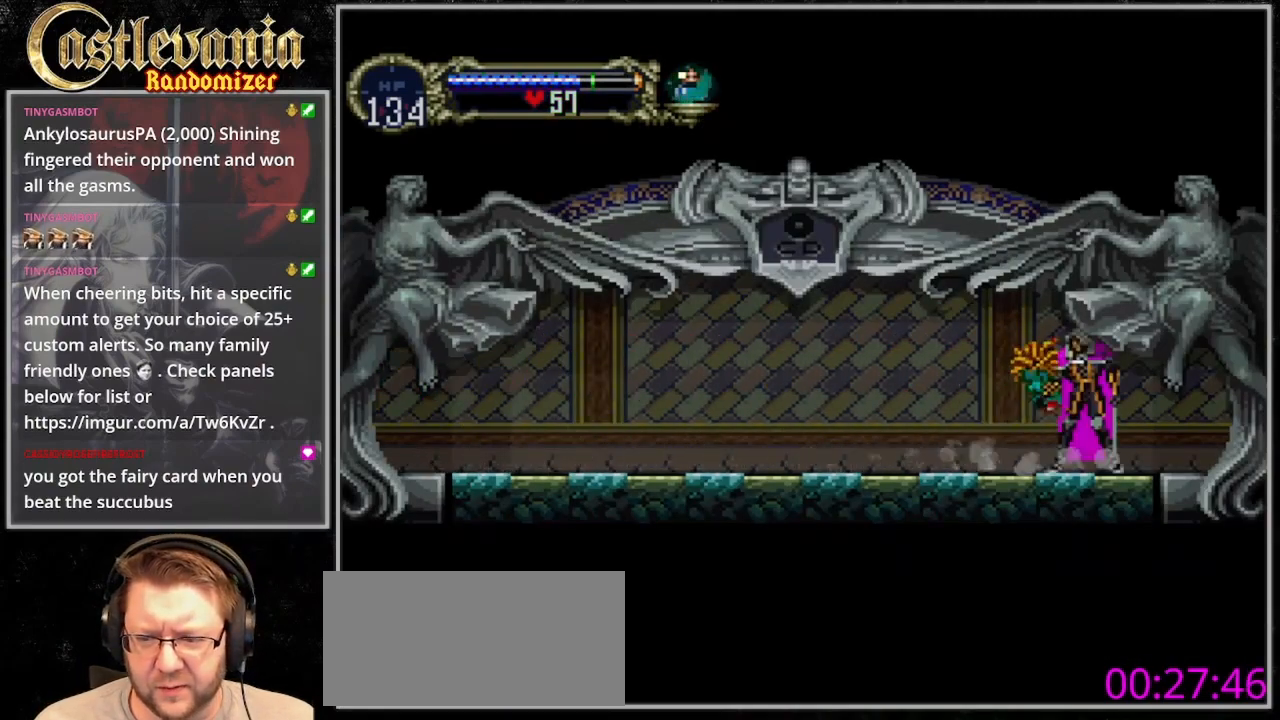
{"buttons": ["DPAD_RIGHT"], "events": [[33, "TRIANGLE", "down"], [67, "CIRCLE", "up"], [133, "DPAD_RIGHT", "down"], [133, "TRIANGLE", "up"]]}
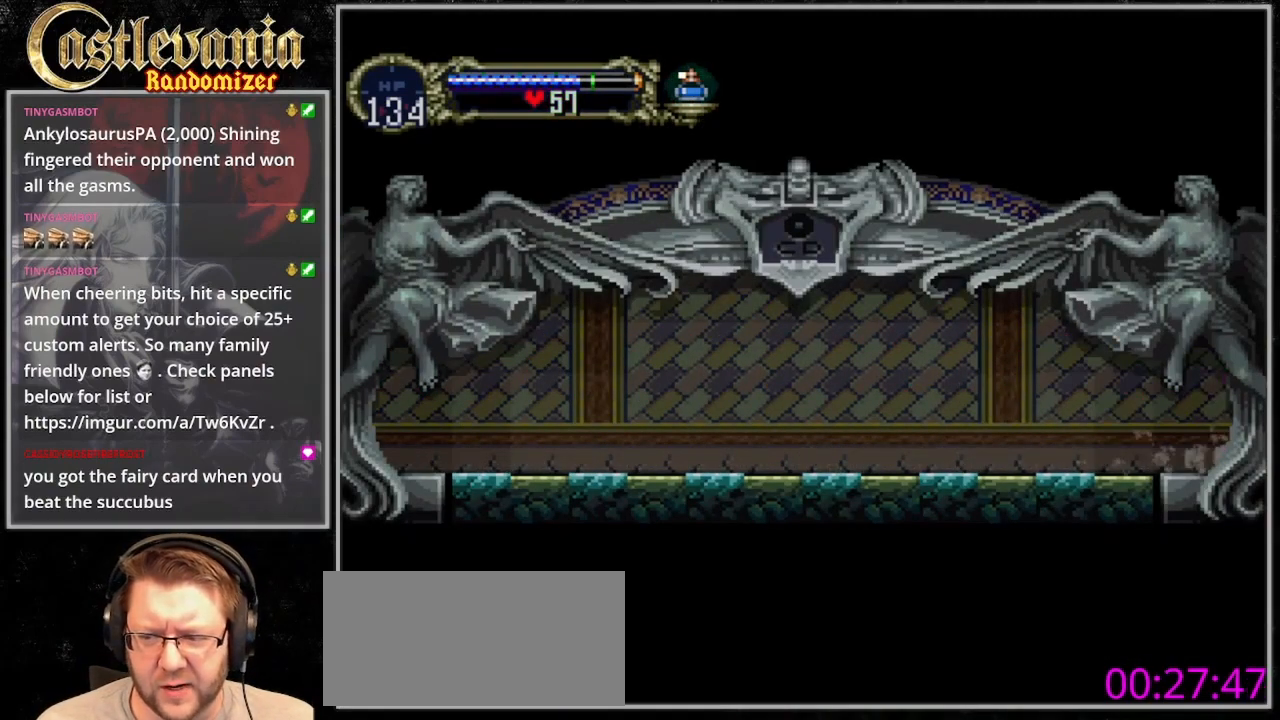
{"buttons": ["DPAD_RIGHT"], "events": []}
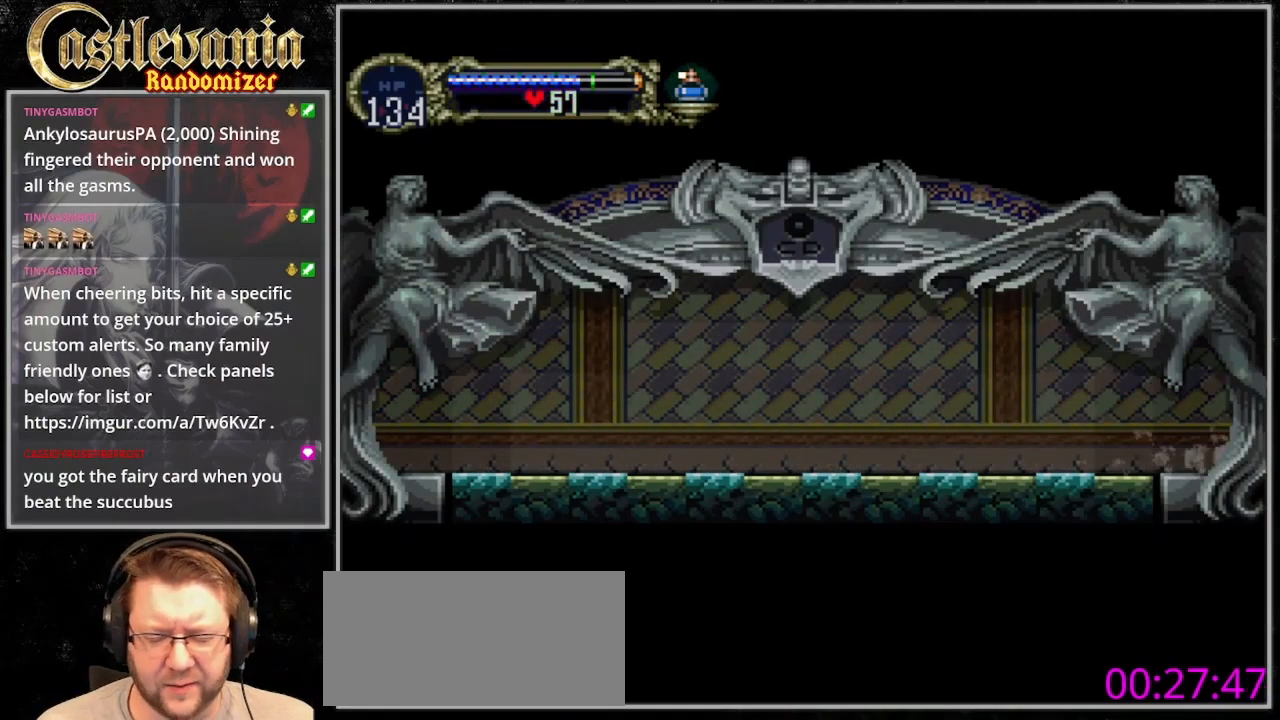
{"buttons": [], "events": [[67, "DPAD_RIGHT", "up"]]}
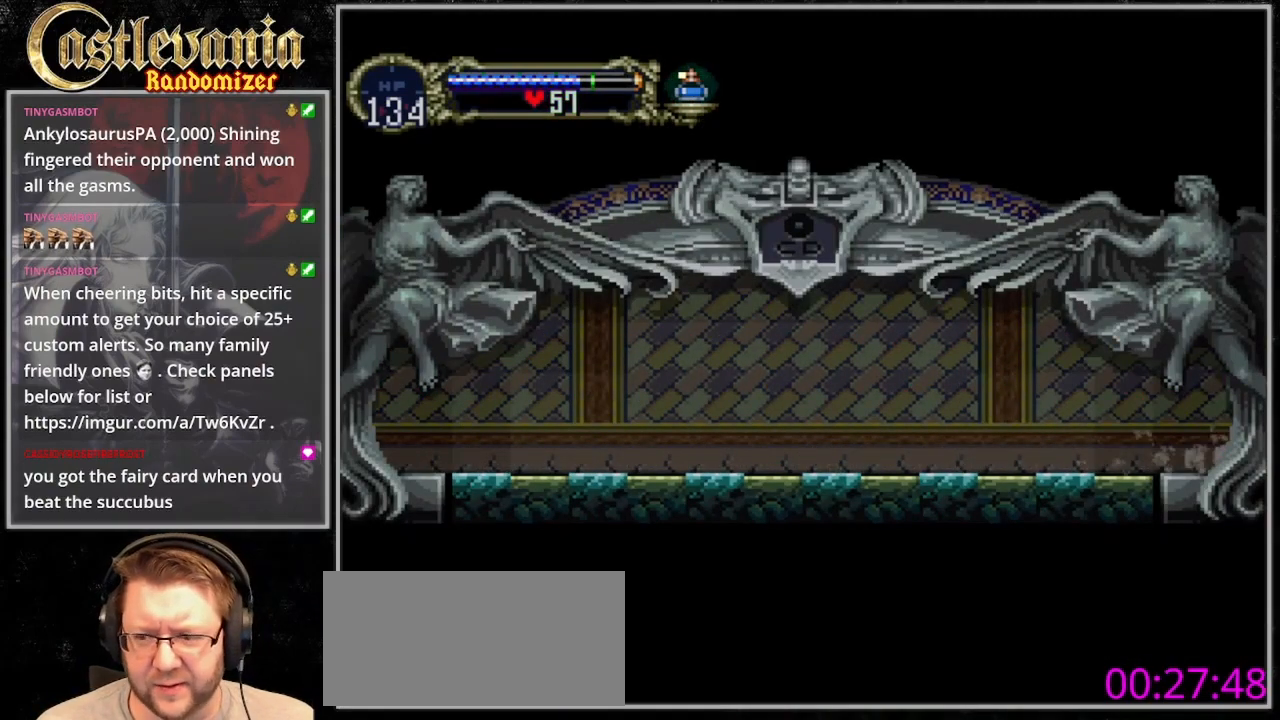
{"buttons": [], "events": []}
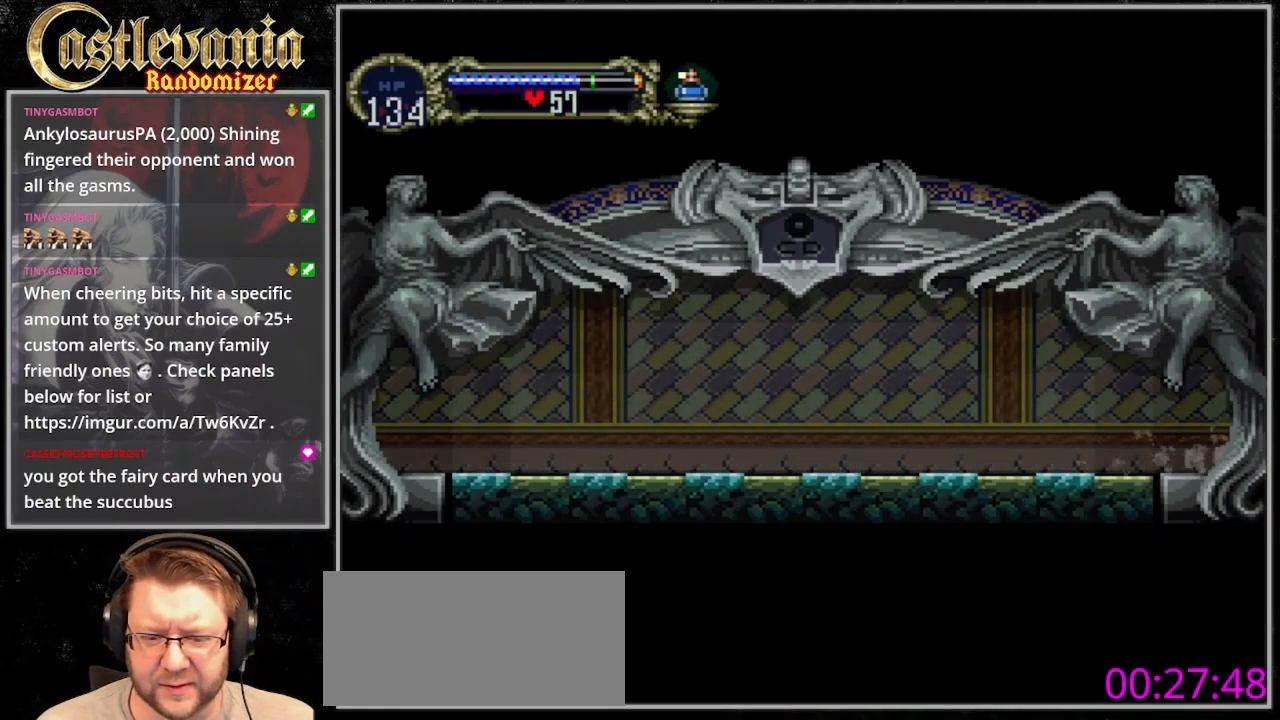
{"buttons": [], "events": []}
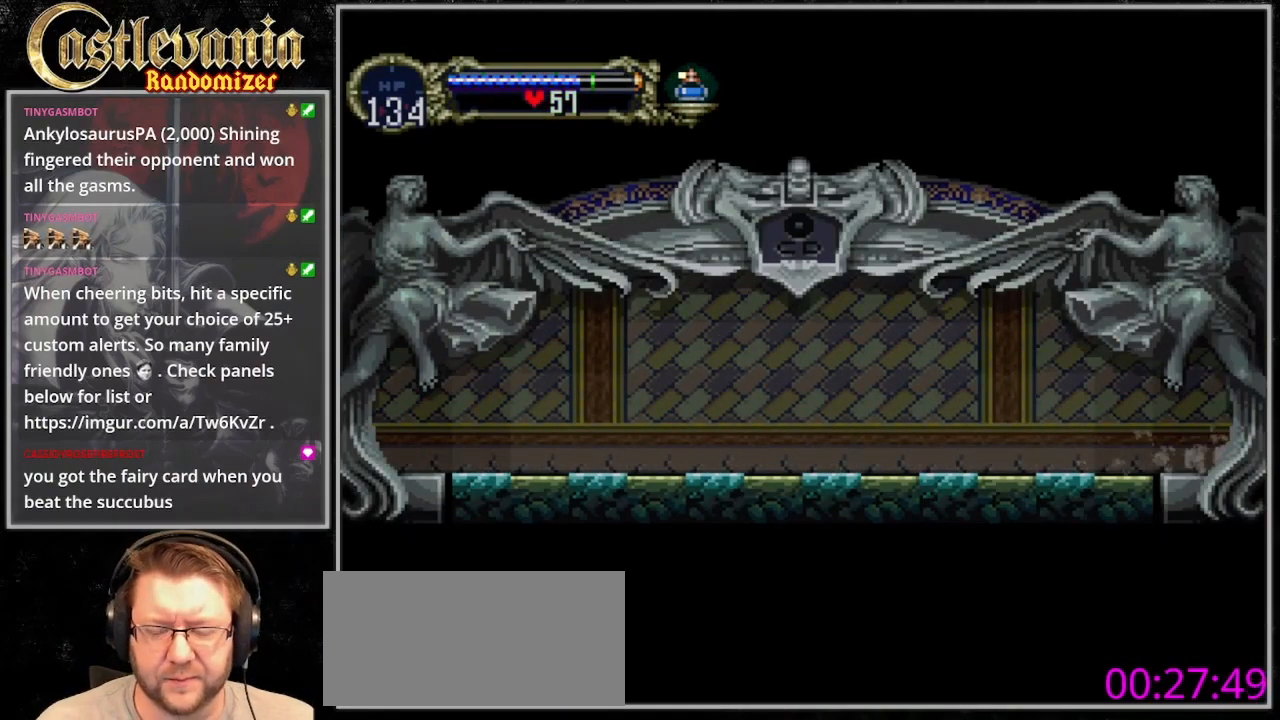
{"buttons": [], "events": []}